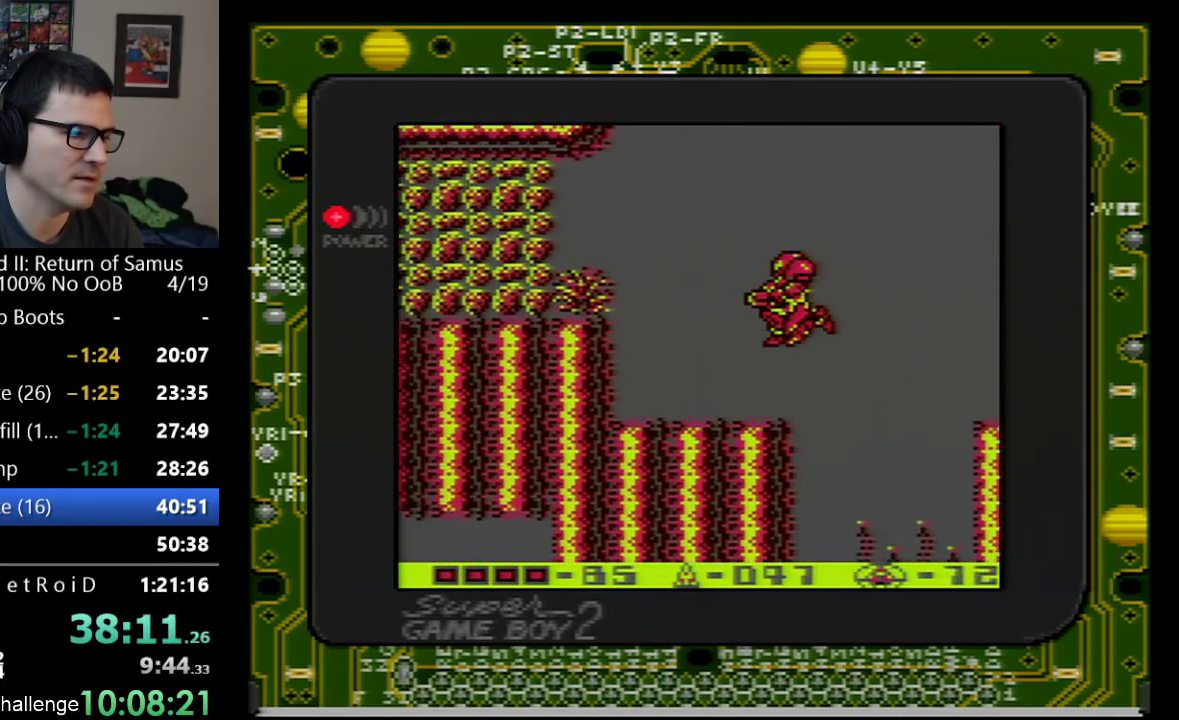
Gameplay with a controller (Nintendo layout); each line is a JSON object with the inputs held at the frame after it. "events" lists button and stick changes between this image and that frame as [ms after this image, input, new state], when the widget could be followed in between. Not read: L3 R3.
{"buttons": ["A"], "events": [[200, "B", "down"], [350, "B", "up"], [450, "A", "down"], [483, "DPAD_LEFT", "up"]]}
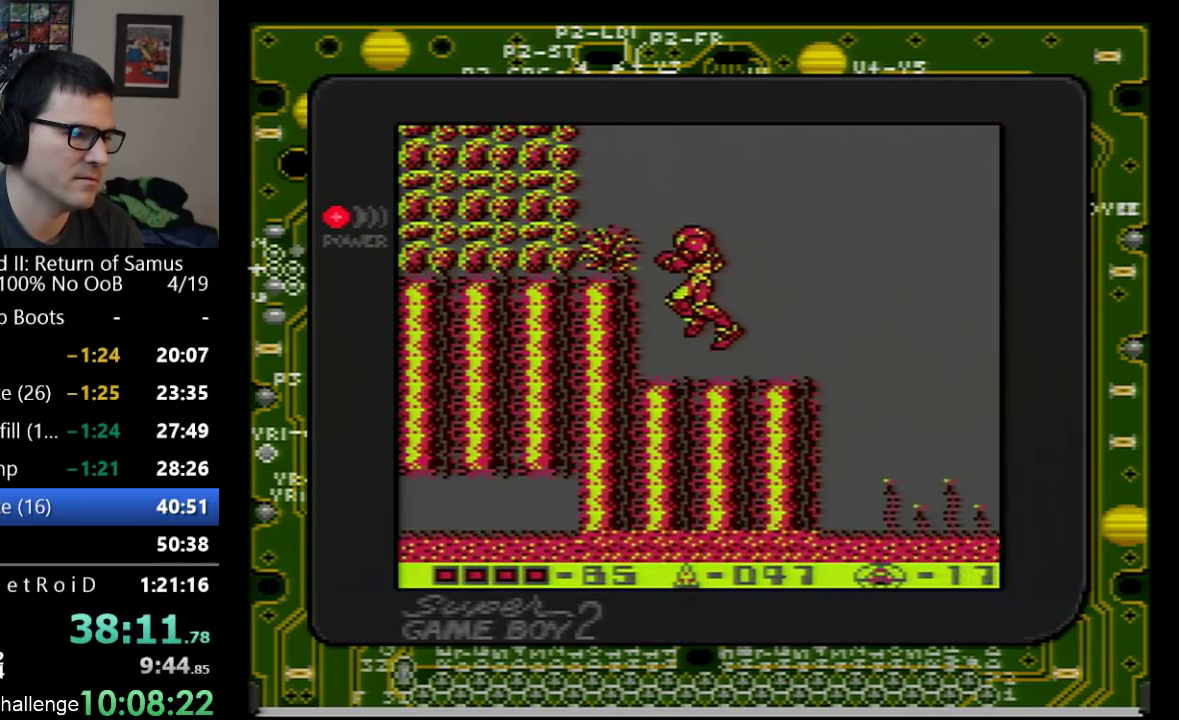
{"buttons": ["DPAD_LEFT"], "events": [[83, "B", "down"], [200, "A", "up"], [200, "DPAD_LEFT", "down"], [267, "B", "up"]]}
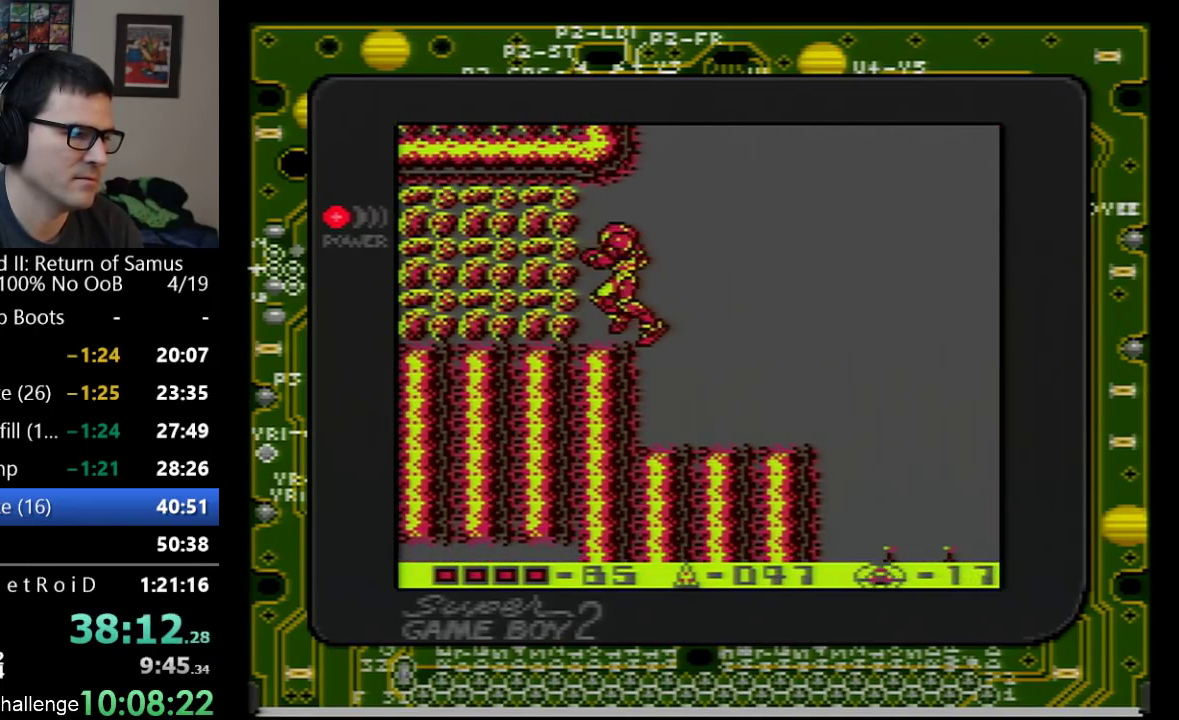
{"buttons": ["DPAD_LEFT"], "events": []}
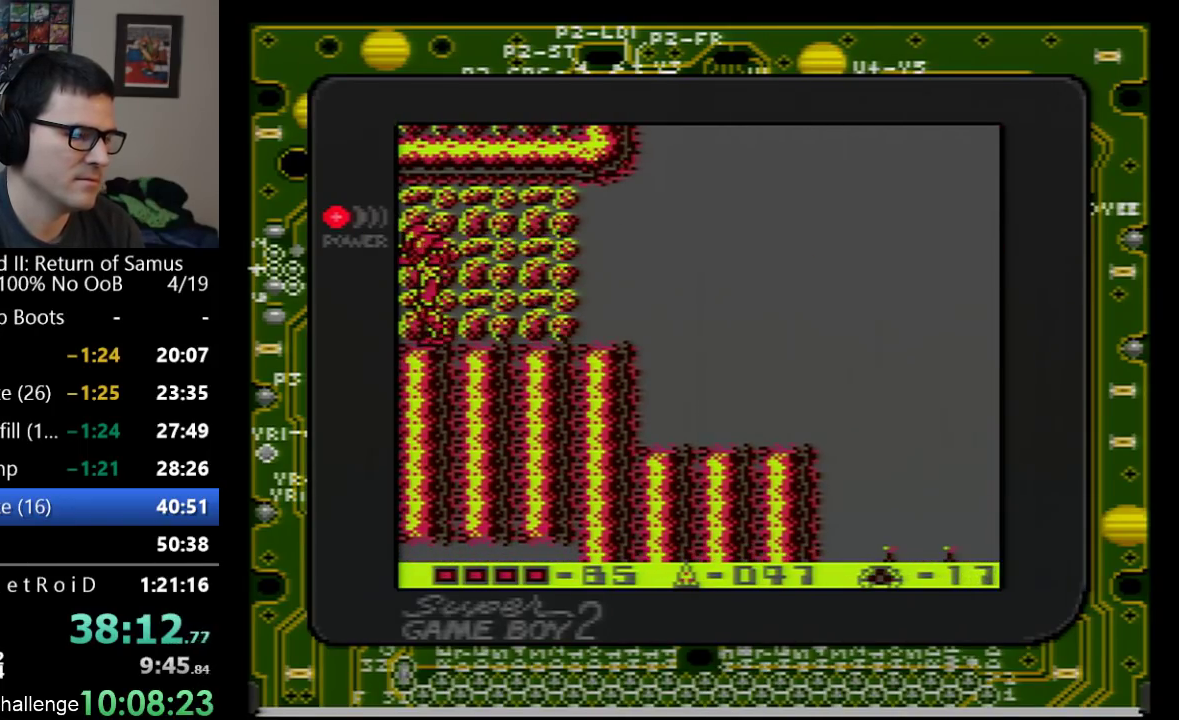
{"buttons": ["DPAD_LEFT"], "events": []}
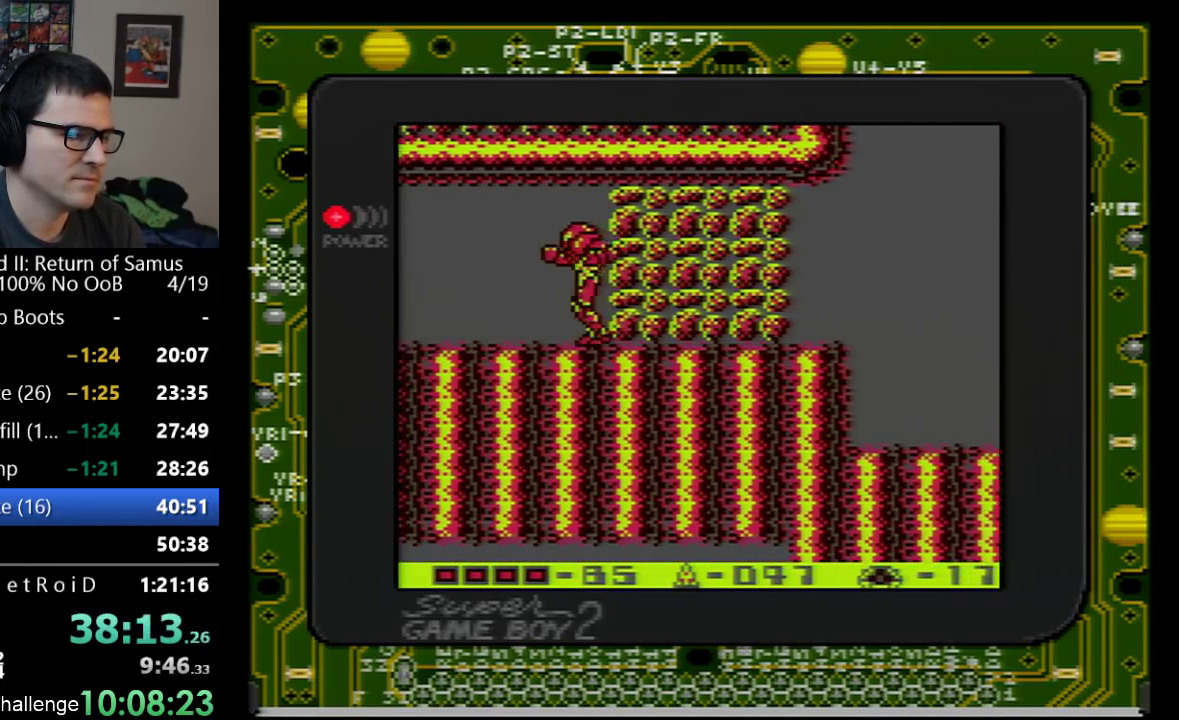
{"buttons": ["DPAD_LEFT"], "events": []}
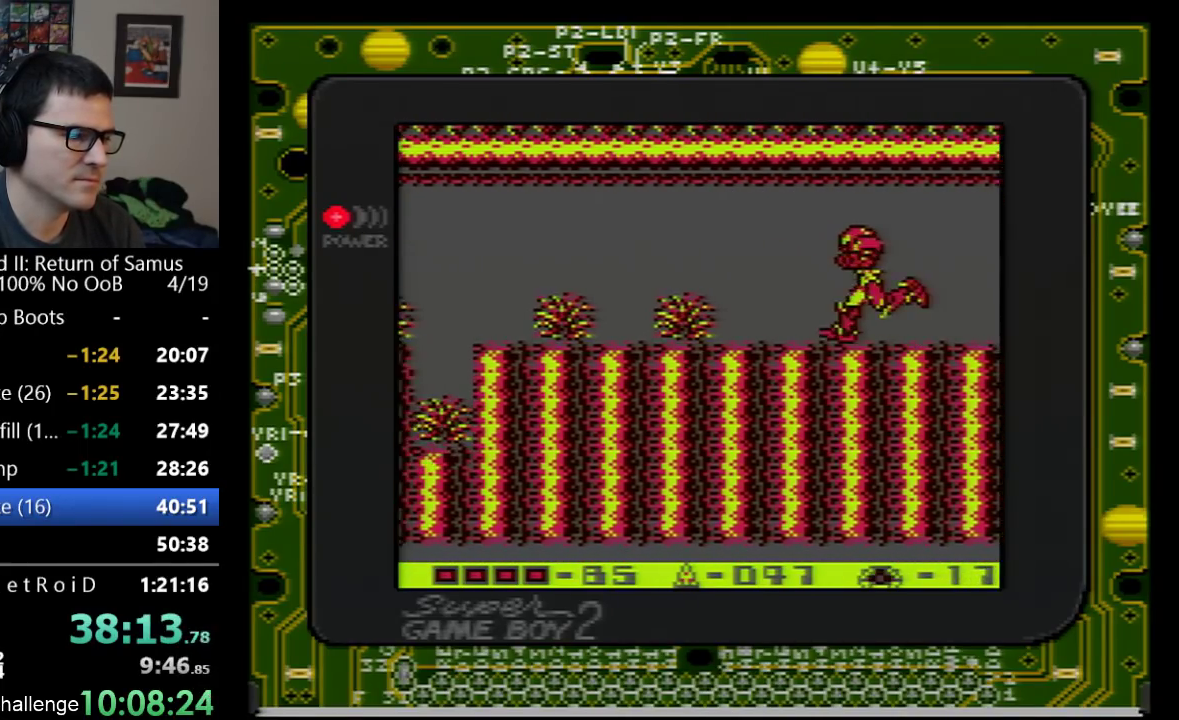
{"buttons": [], "events": [[250, "DPAD_DOWN", "down"], [250, "DPAD_LEFT", "up"], [283, "B", "down"], [350, "B", "up"], [383, "DPAD_DOWN", "up"], [417, "B", "down"], [467, "B", "up"]]}
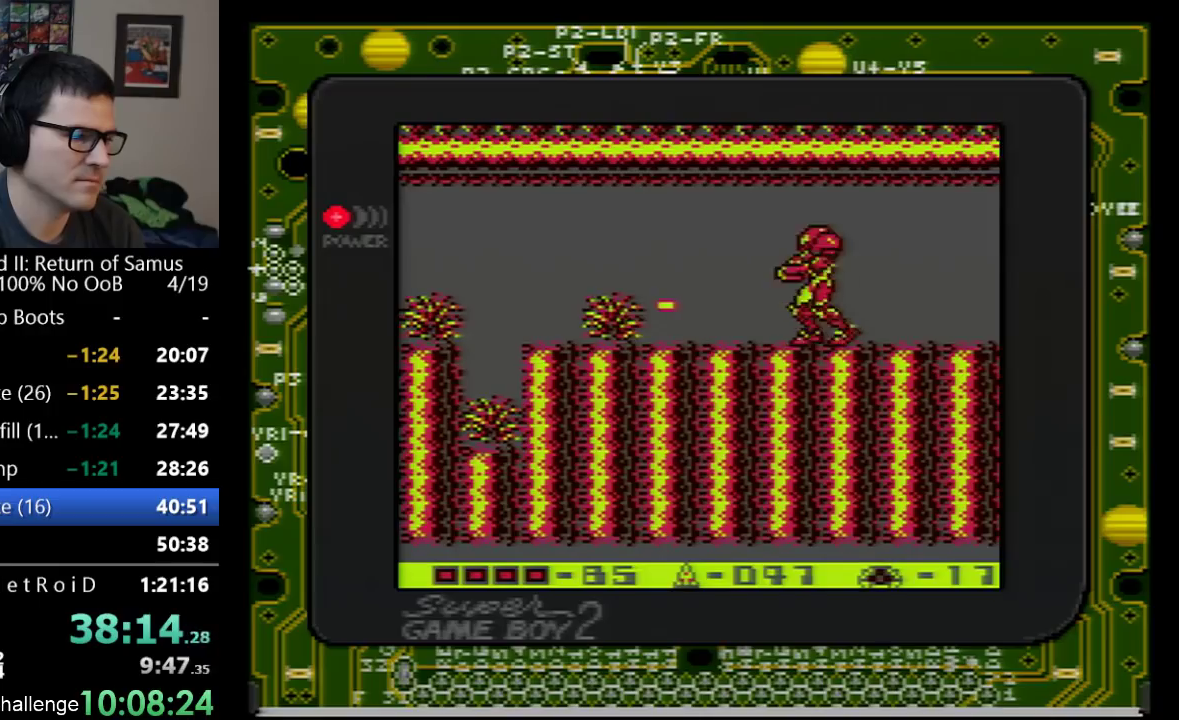
{"buttons": ["DPAD_LEFT"], "events": [[17, "DPAD_LEFT", "down"], [33, "B", "down"], [100, "B", "up"]]}
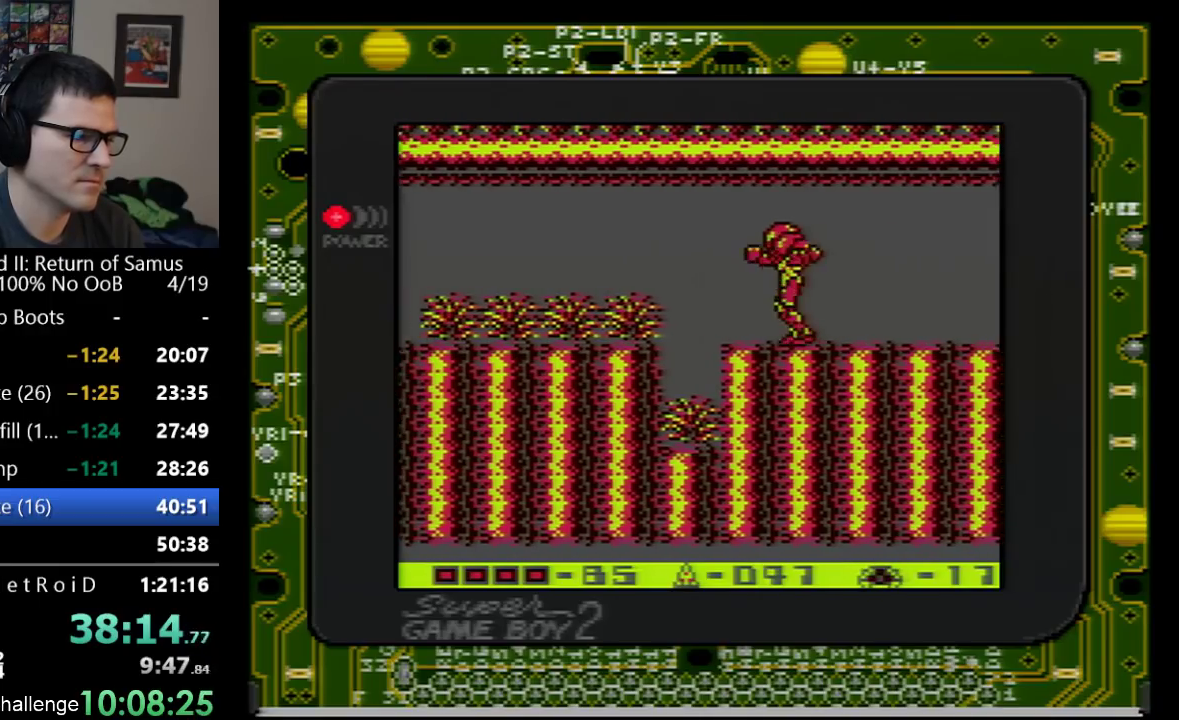
{"buttons": [], "events": [[33, "DPAD_DOWN", "down"], [33, "DPAD_LEFT", "up"], [167, "B", "down"], [167, "DPAD_DOWN", "up"], [233, "B", "up"], [283, "B", "down"], [350, "B", "up"], [417, "B", "down"], [467, "B", "up"]]}
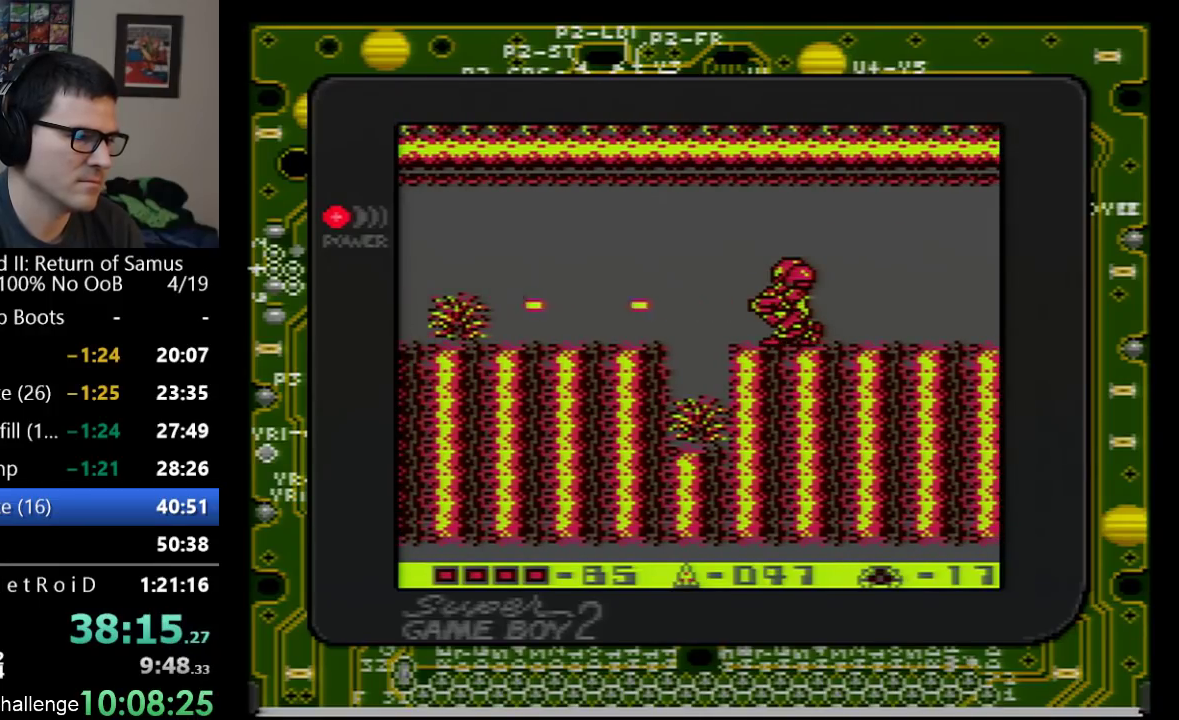
{"buttons": ["DPAD_LEFT"], "events": [[50, "B", "down"], [100, "B", "up"], [200, "DPAD_LEFT", "down"], [283, "A", "down"], [417, "A", "up"]]}
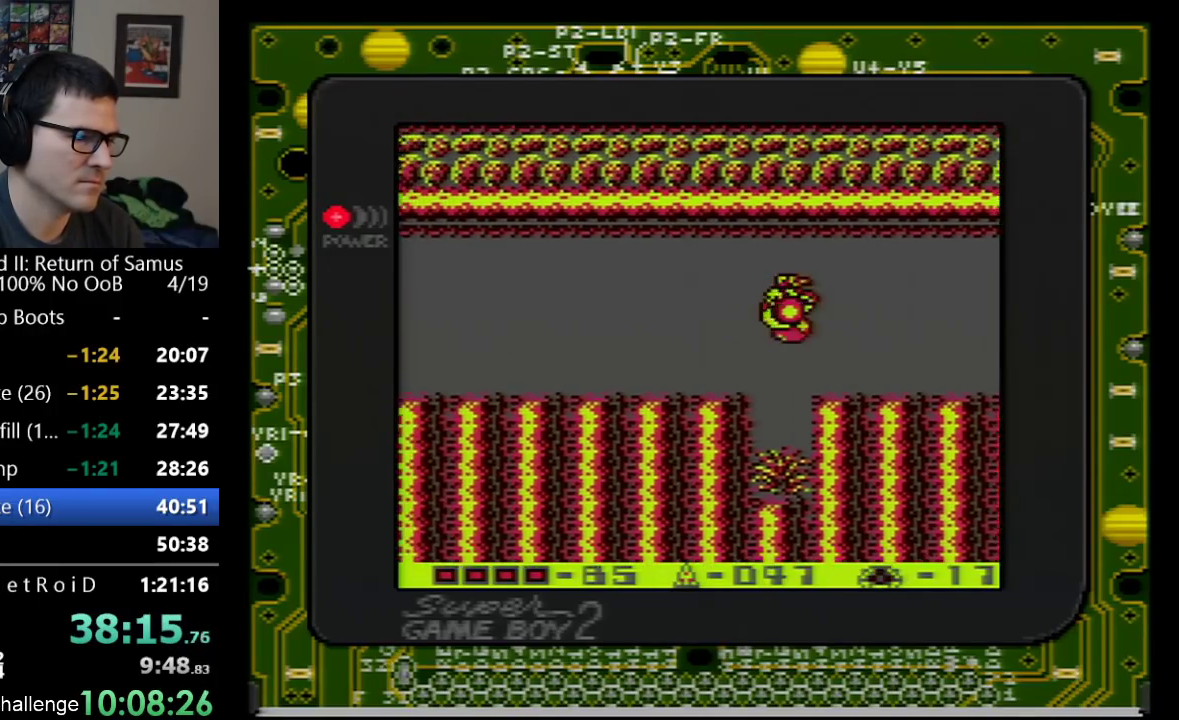
{"buttons": ["DPAD_LEFT"], "events": []}
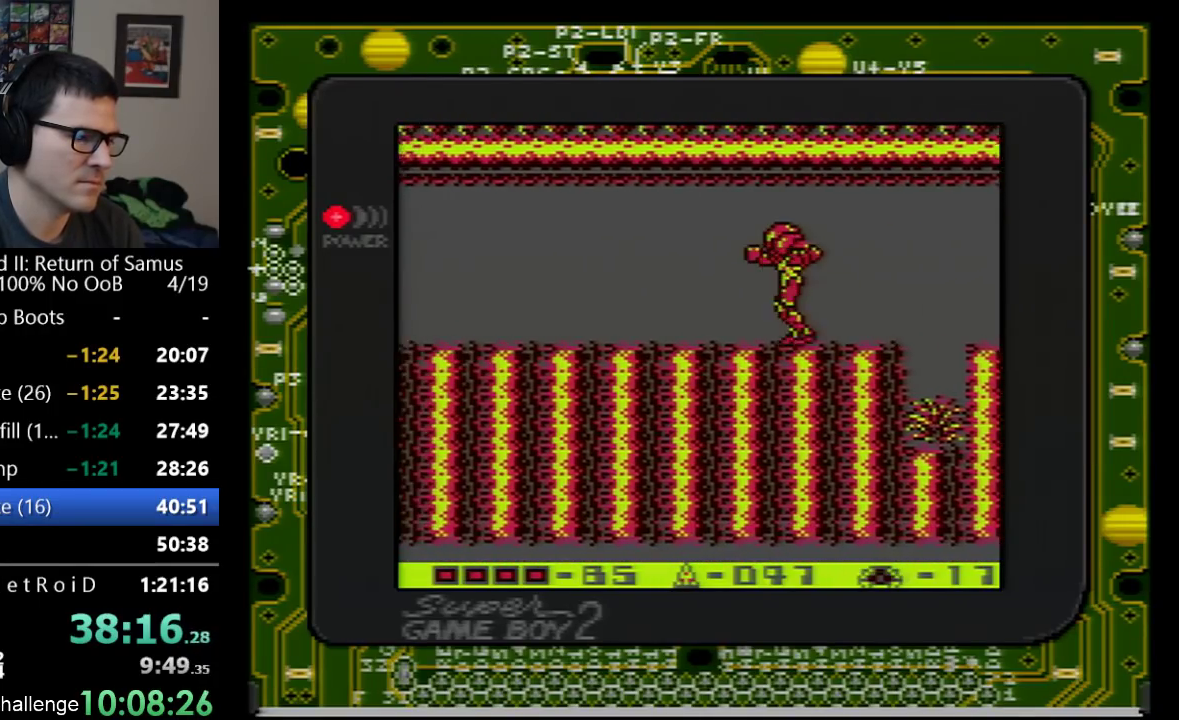
{"buttons": ["DPAD_LEFT"], "events": []}
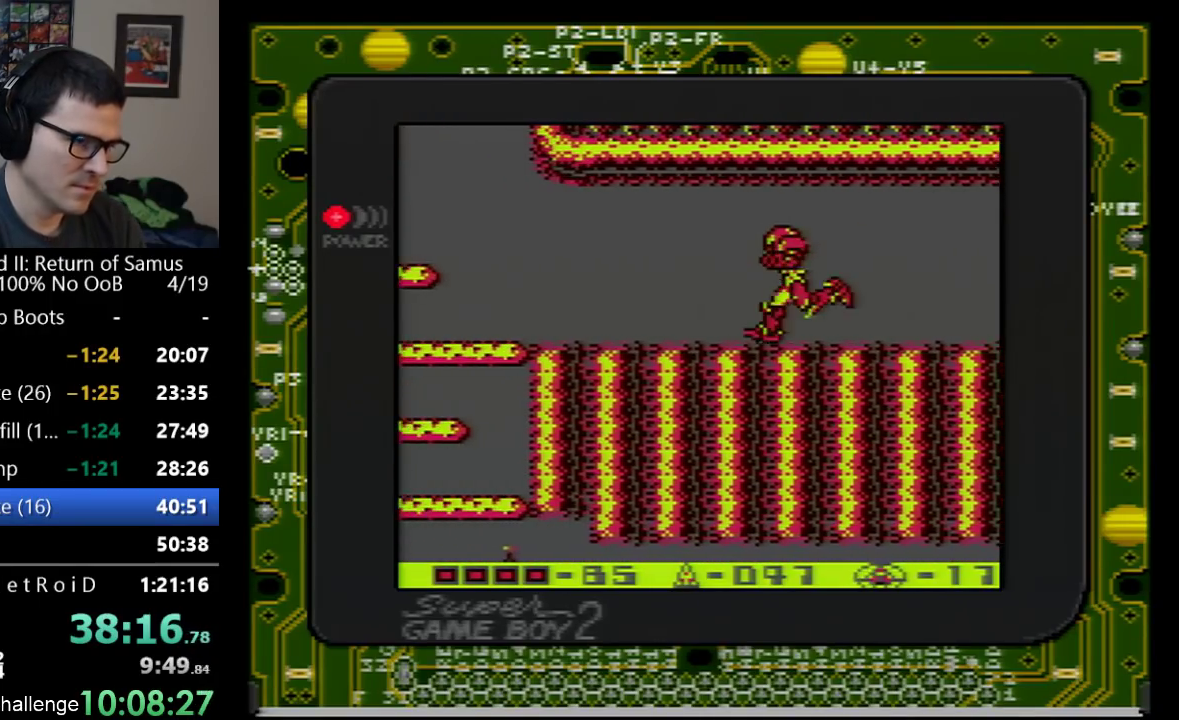
{"buttons": ["DPAD_LEFT"], "events": []}
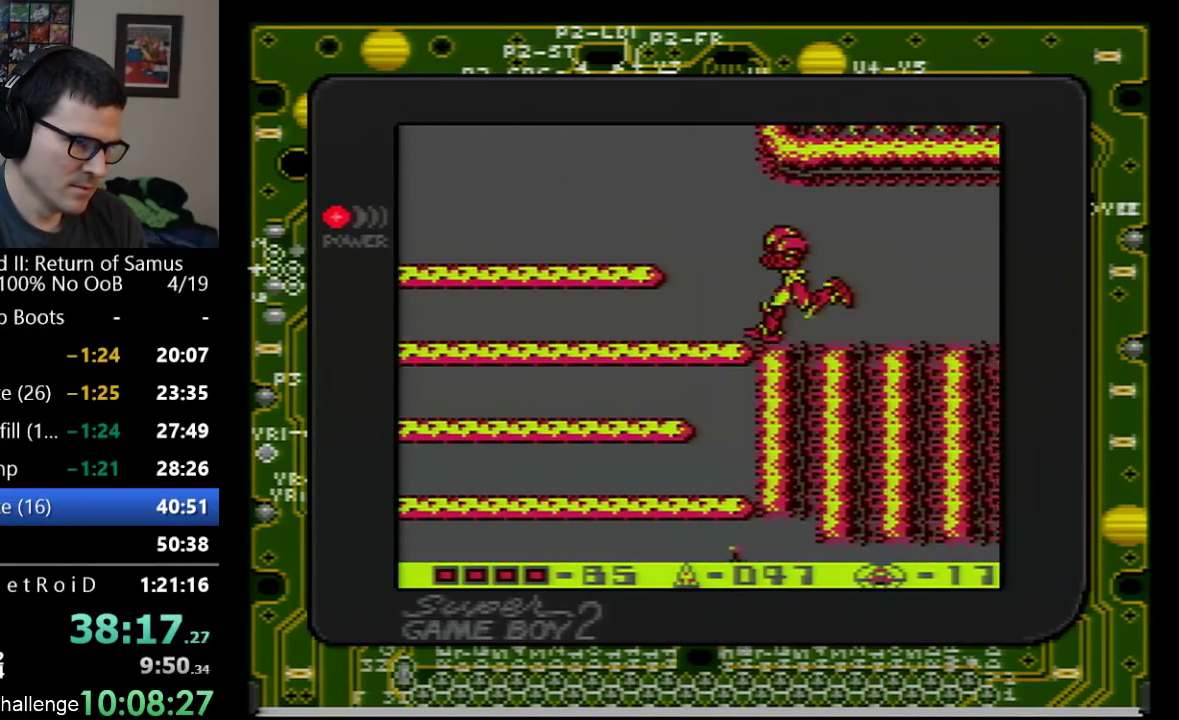
{"buttons": ["A", "DPAD_LEFT"], "events": [[200, "A", "down"]]}
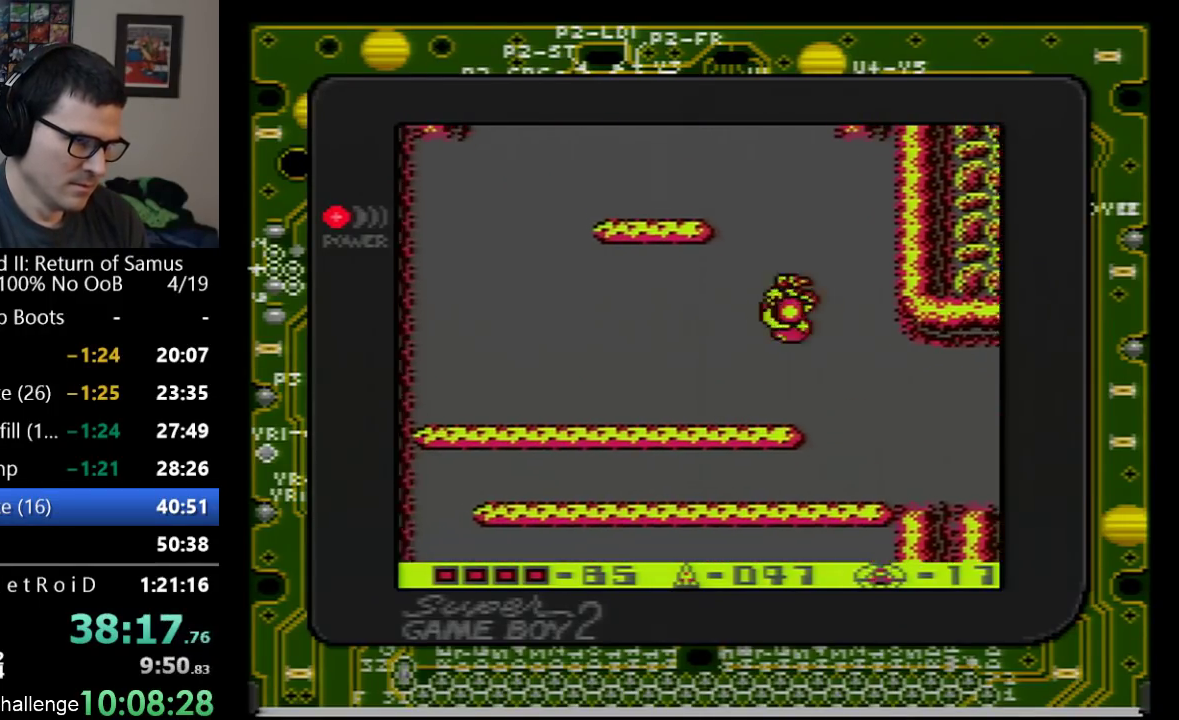
{"buttons": [], "events": [[317, "A", "up"], [500, "DPAD_LEFT", "up"]]}
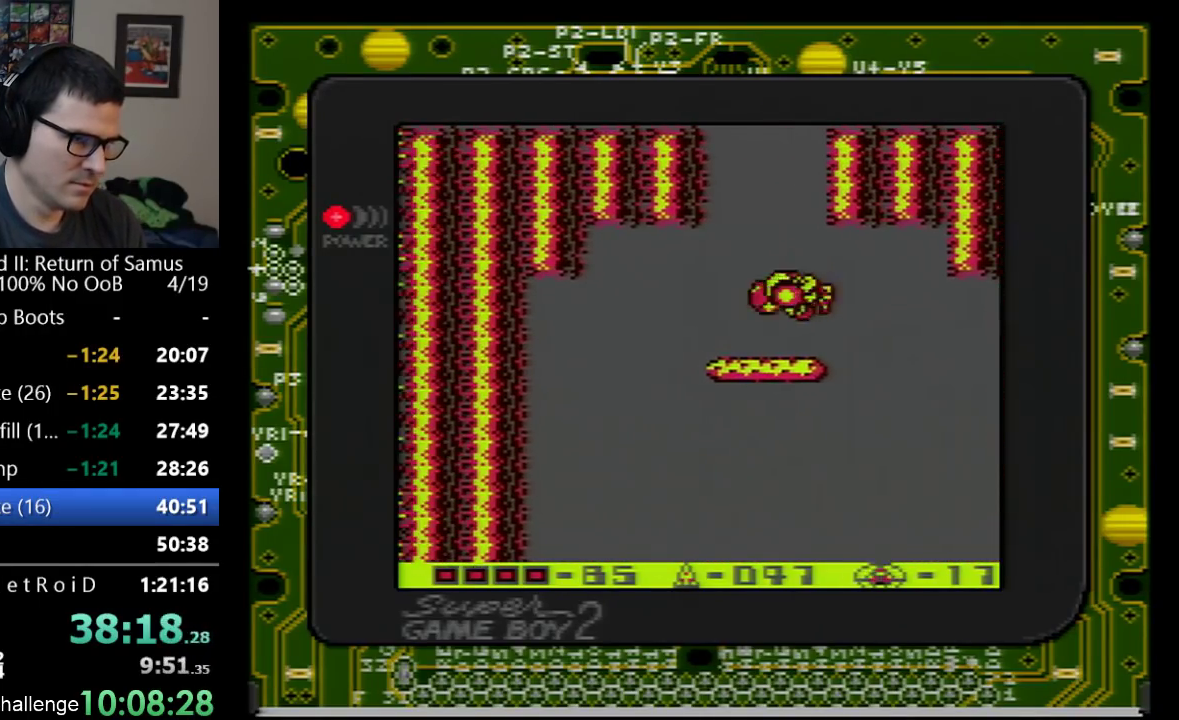
{"buttons": ["A"], "events": [[250, "A", "down"]]}
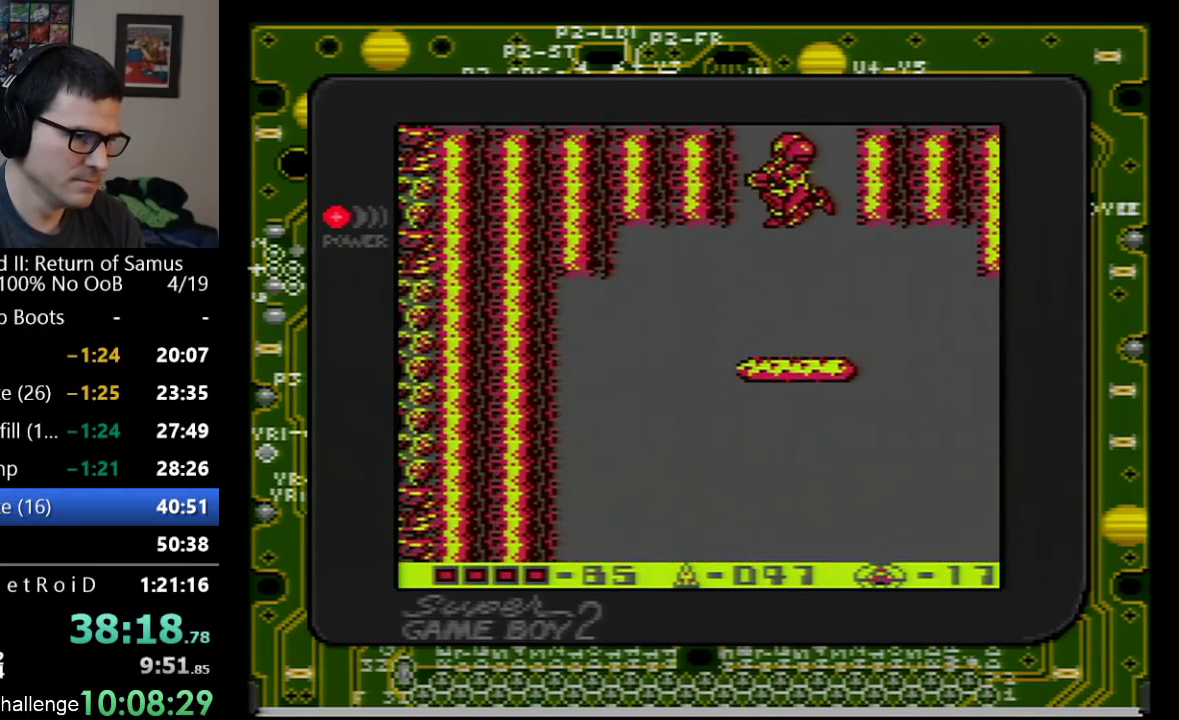
{"buttons": ["A"], "events": []}
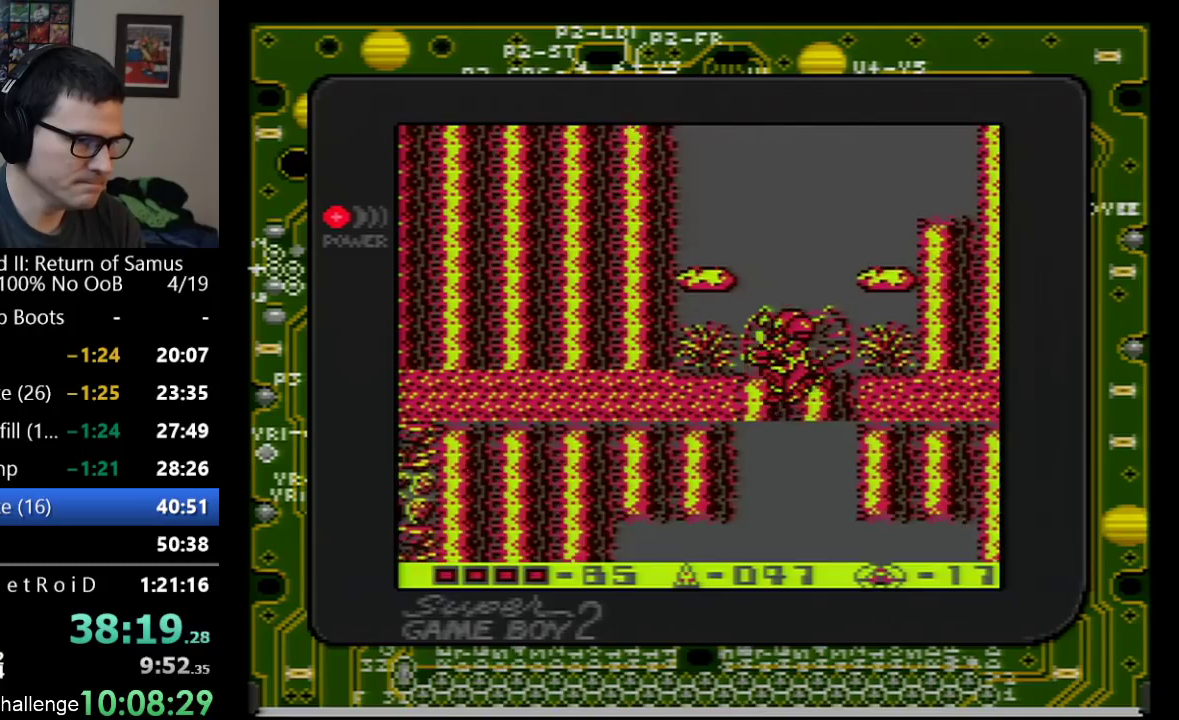
{"buttons": ["A", "DPAD_LEFT"], "events": [[100, "DPAD_LEFT", "down"]]}
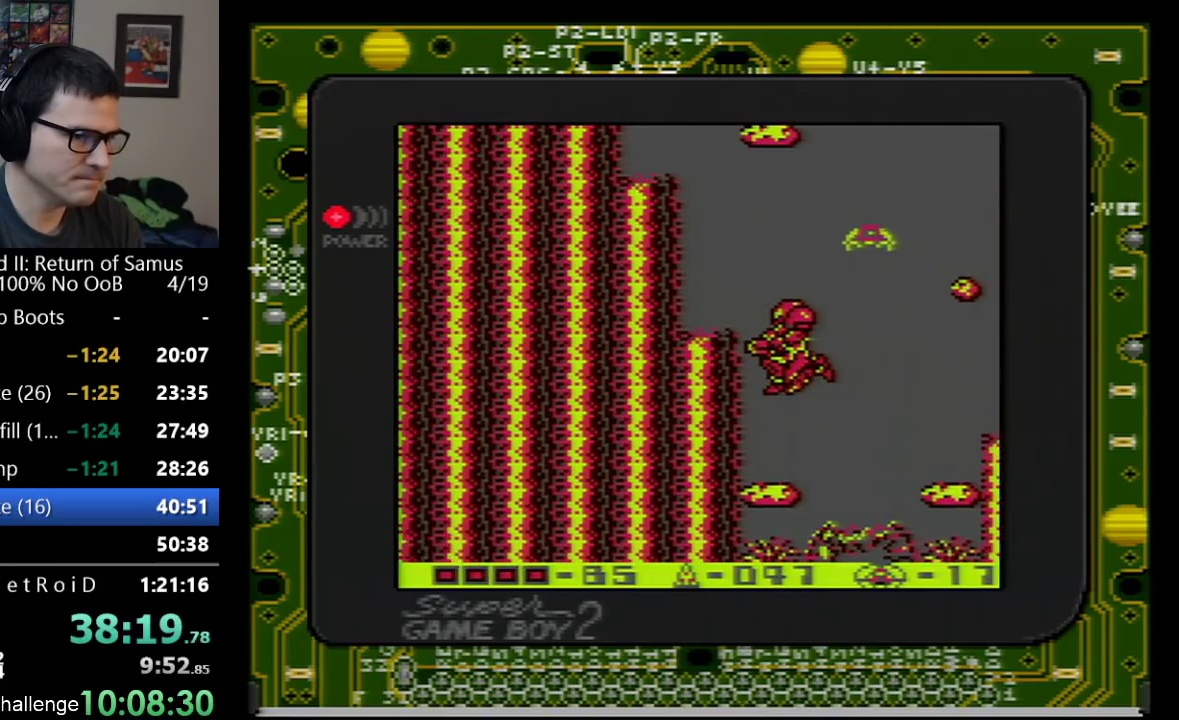
{"buttons": ["DPAD_LEFT"], "events": [[317, "A", "up"]]}
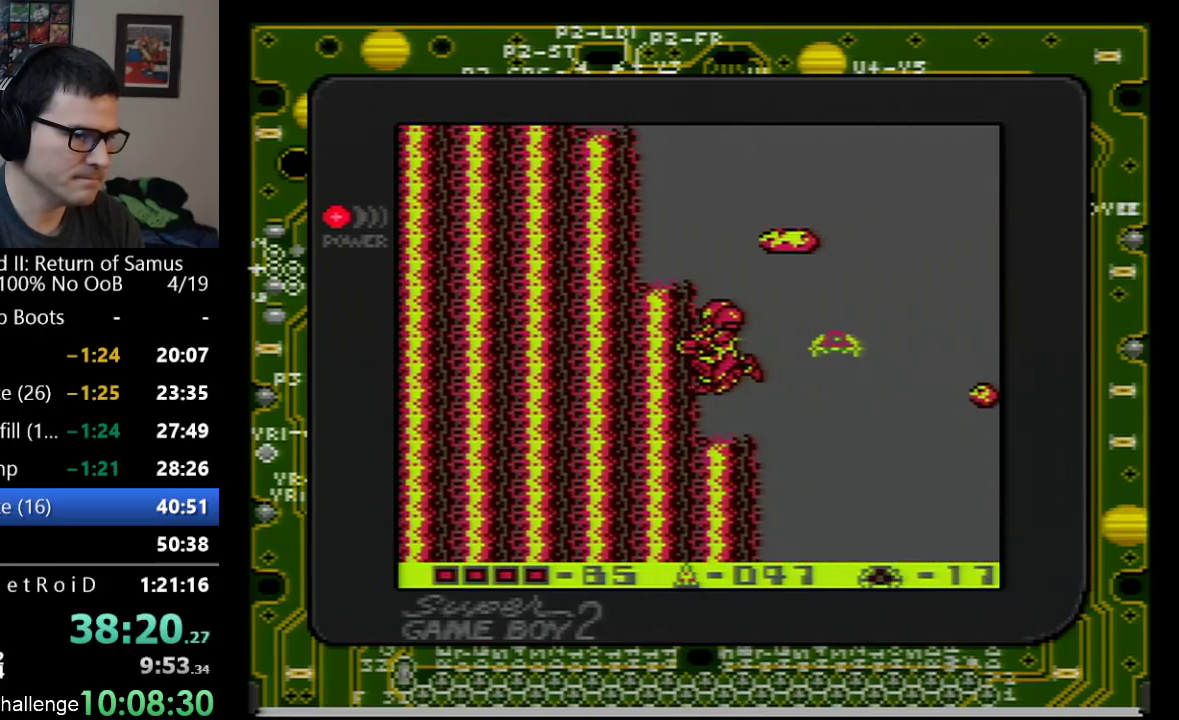
{"buttons": ["A"], "events": [[67, "DPAD_LEFT", "up"], [167, "DPAD_RIGHT", "down"], [233, "B", "down"], [233, "DPAD_RIGHT", "up"], [350, "B", "up"], [450, "A", "down"]]}
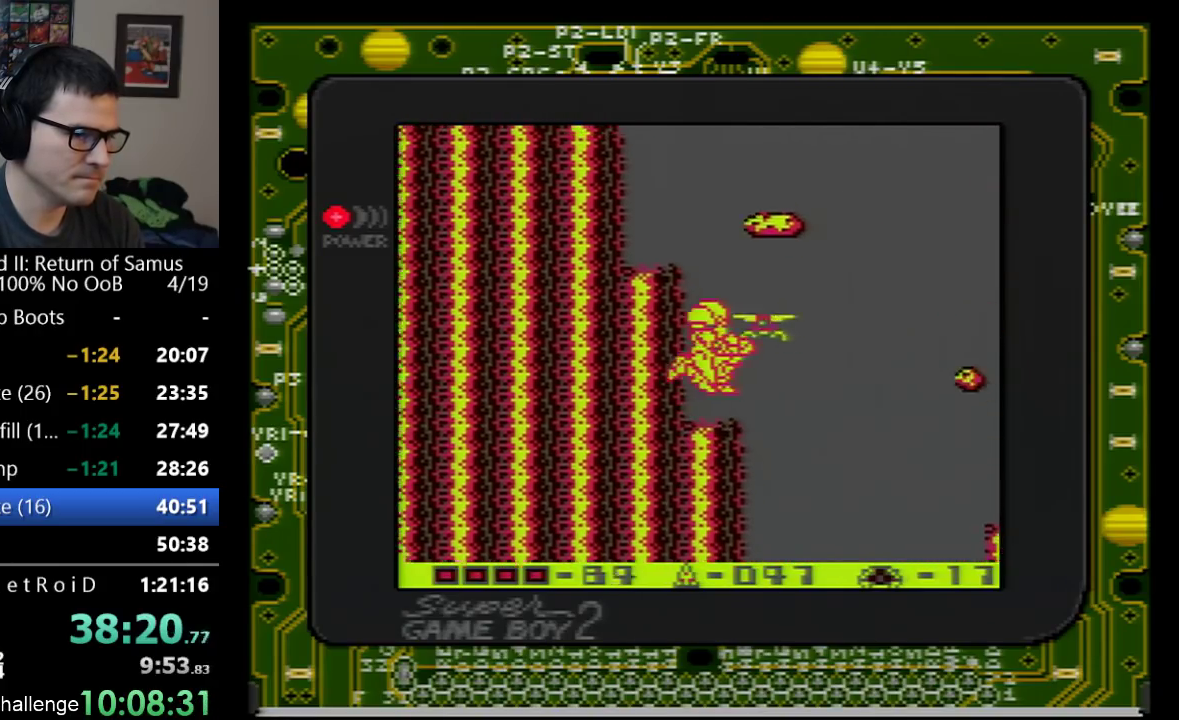
{"buttons": ["A"], "events": [[67, "B", "down"], [317, "B", "up"], [317, "DPAD_LEFT", "down"], [500, "DPAD_LEFT", "up"]]}
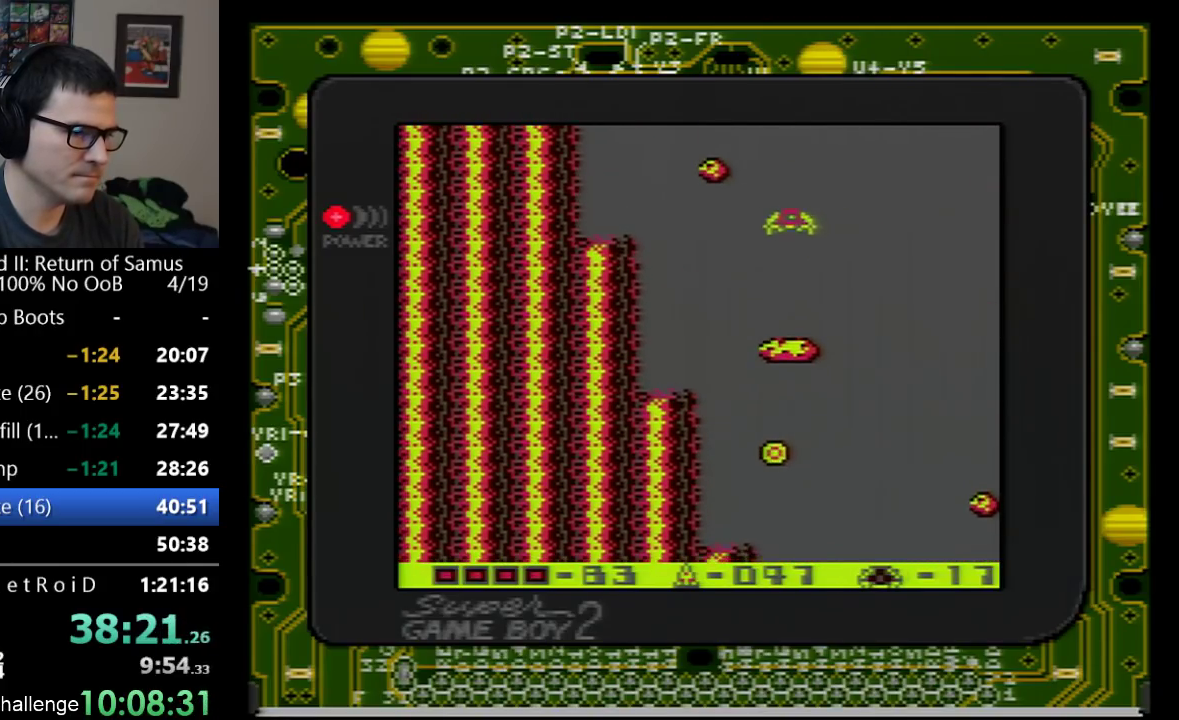
{"buttons": ["A", "DPAD_LEFT"], "events": [[50, "DPAD_LEFT", "down"]]}
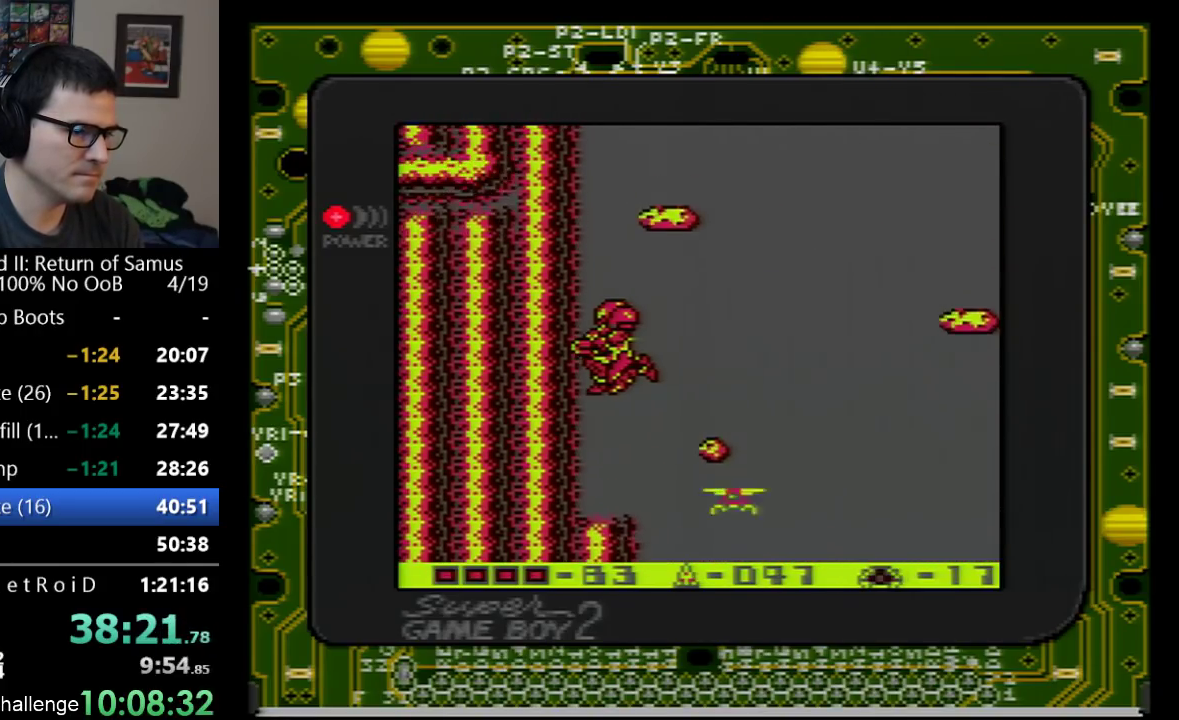
{"buttons": ["A", "DPAD_RIGHT"], "events": [[17, "DPAD_LEFT", "up"], [383, "DPAD_RIGHT", "down"]]}
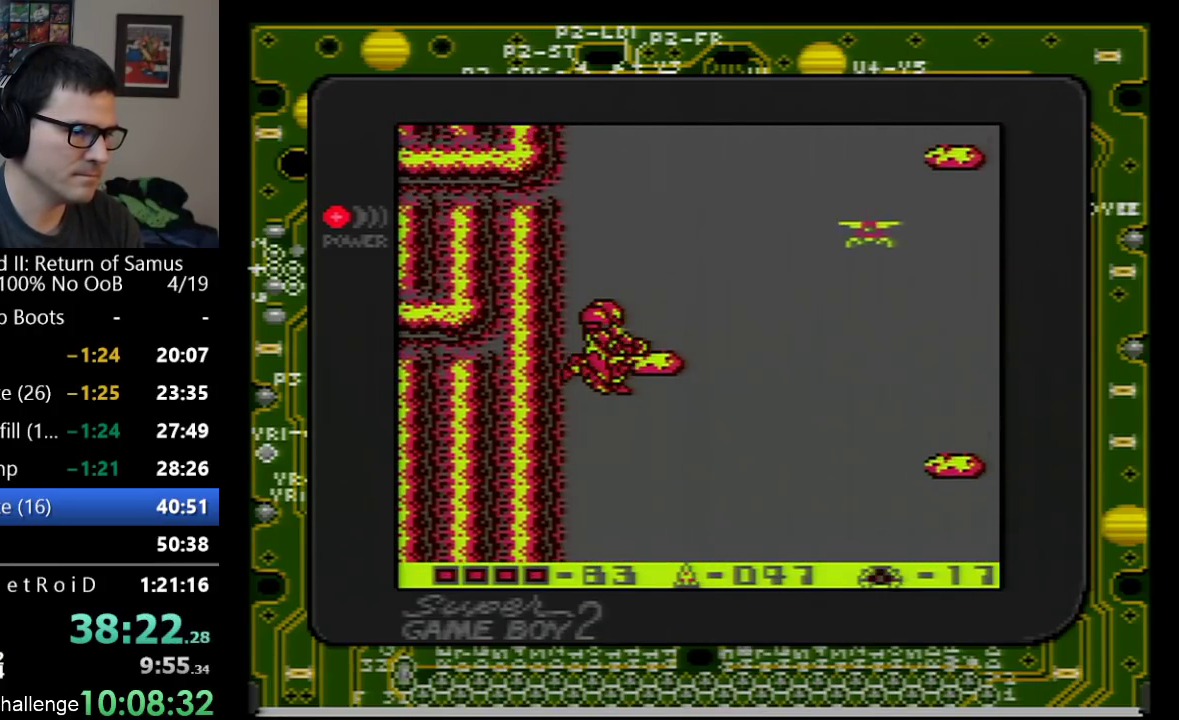
{"buttons": [], "events": [[133, "A", "up"], [233, "A", "down"], [350, "DPAD_RIGHT", "up"], [450, "A", "up"]]}
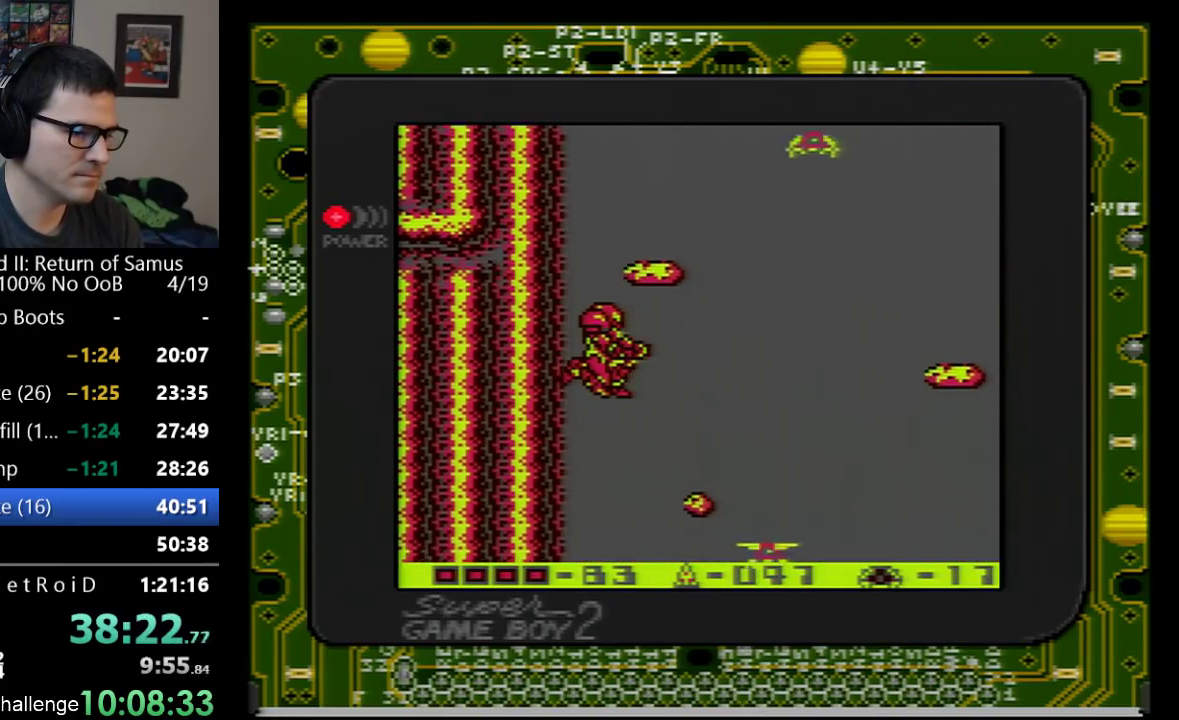
{"buttons": ["A"], "events": [[67, "DPAD_LEFT", "down"], [200, "DPAD_LEFT", "up"], [450, "A", "down"]]}
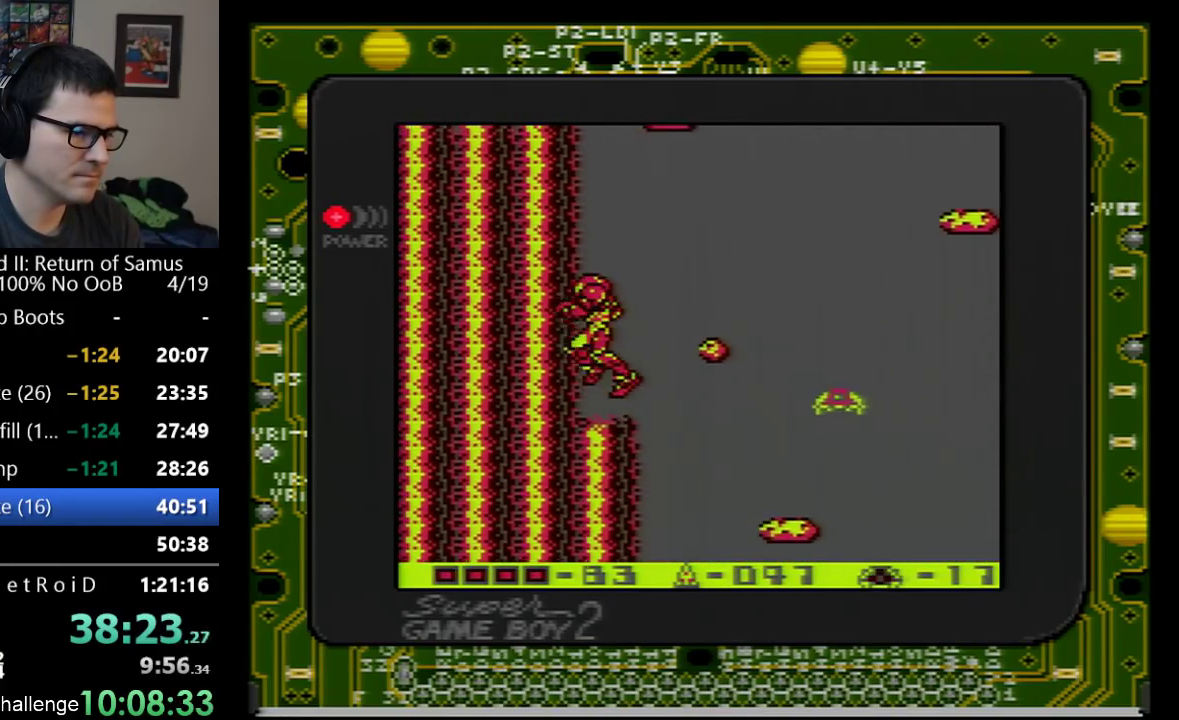
{"buttons": ["A"], "events": []}
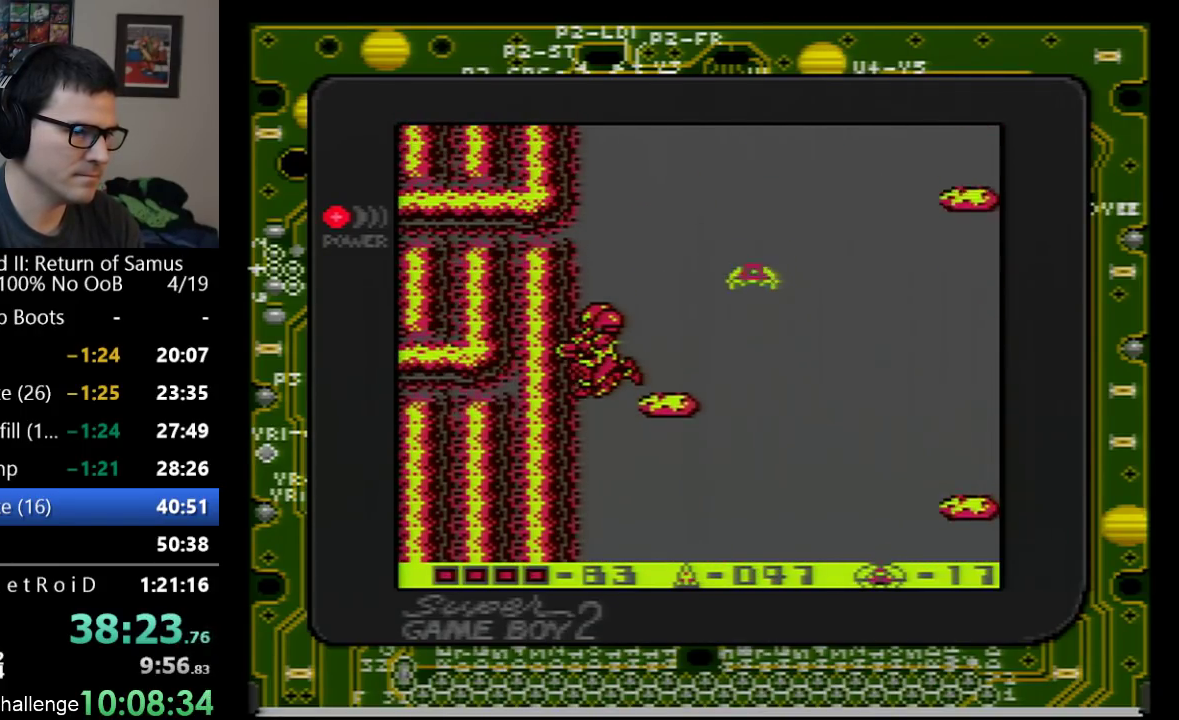
{"buttons": ["DPAD_RIGHT"], "events": [[67, "DPAD_RIGHT", "down"], [200, "DPAD_RIGHT", "up"], [250, "B", "down"], [283, "A", "up"], [417, "B", "up"], [417, "DPAD_RIGHT", "down"]]}
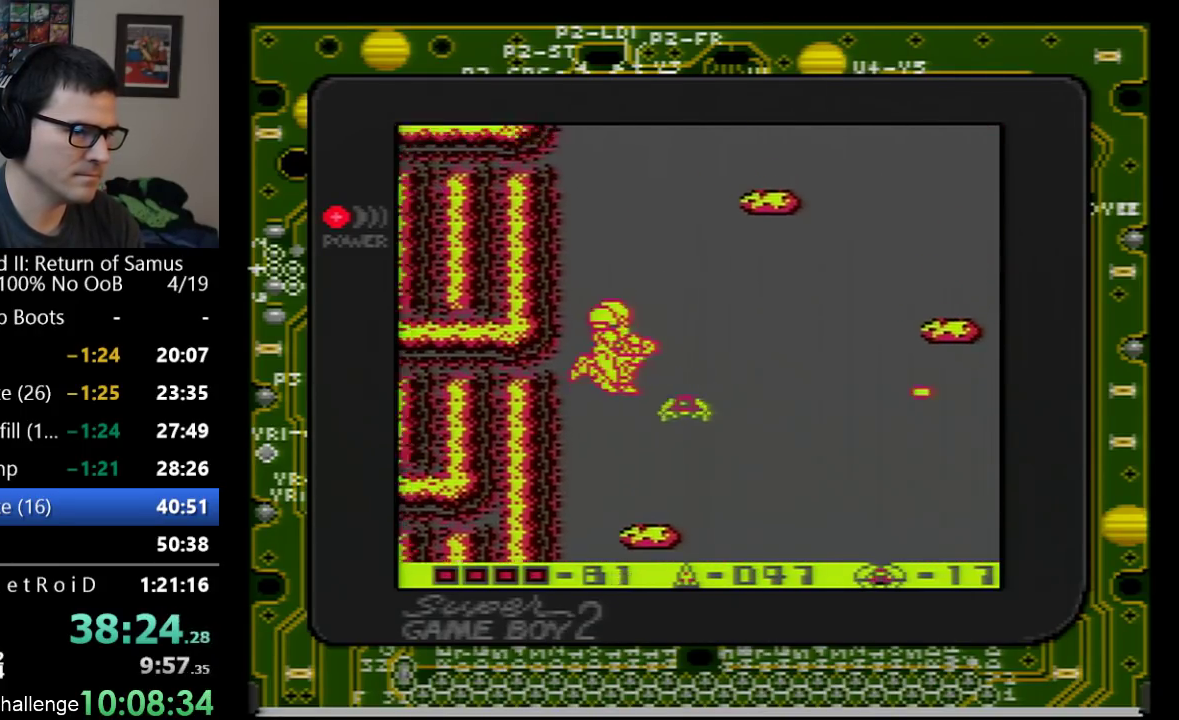
{"buttons": ["DPAD_RIGHT"], "events": [[67, "B", "down"], [67, "DPAD_RIGHT", "up"], [267, "B", "up"], [417, "DPAD_RIGHT", "down"]]}
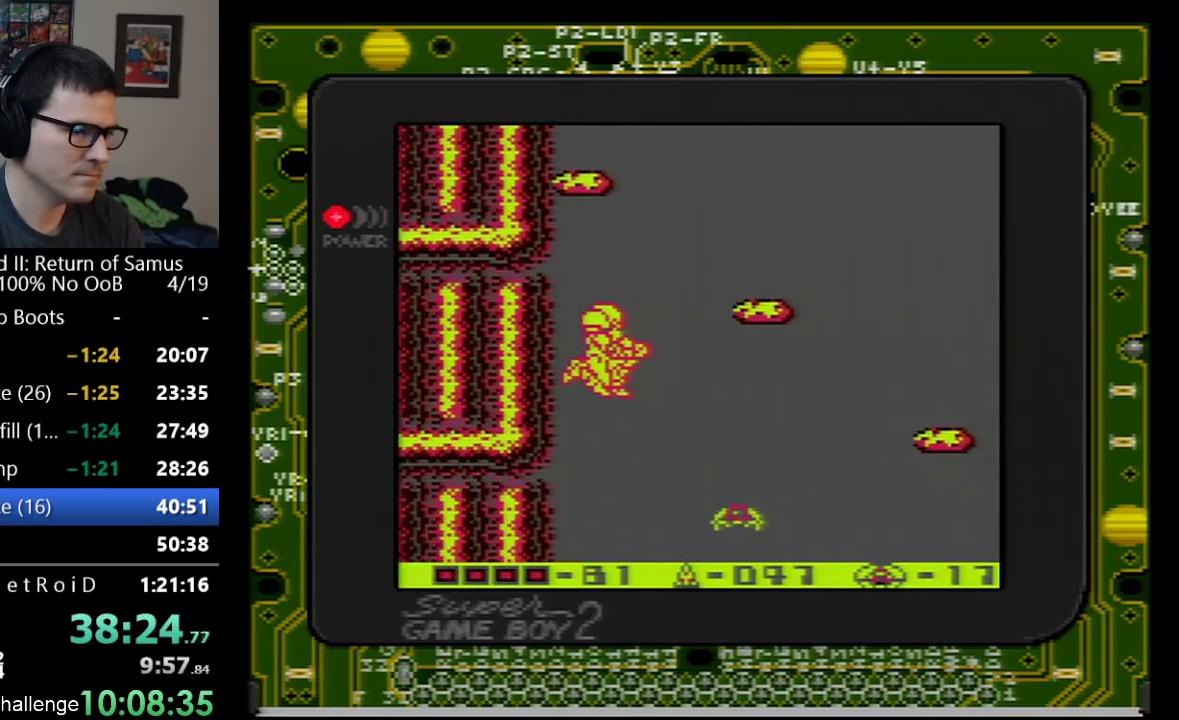
{"buttons": ["A"], "events": [[100, "A", "down"], [200, "DPAD_RIGHT", "up"]]}
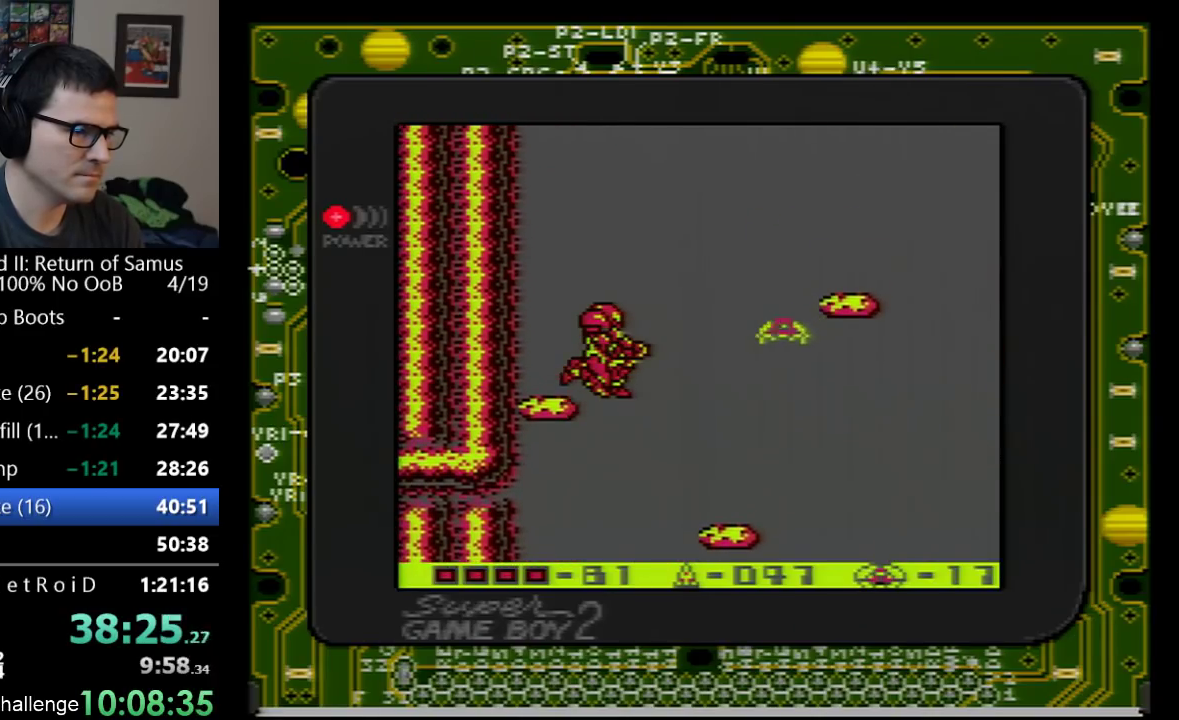
{"buttons": ["A", "DPAD_RIGHT"], "events": [[67, "DPAD_LEFT", "down"], [417, "DPAD_LEFT", "up"], [450, "DPAD_RIGHT", "down"]]}
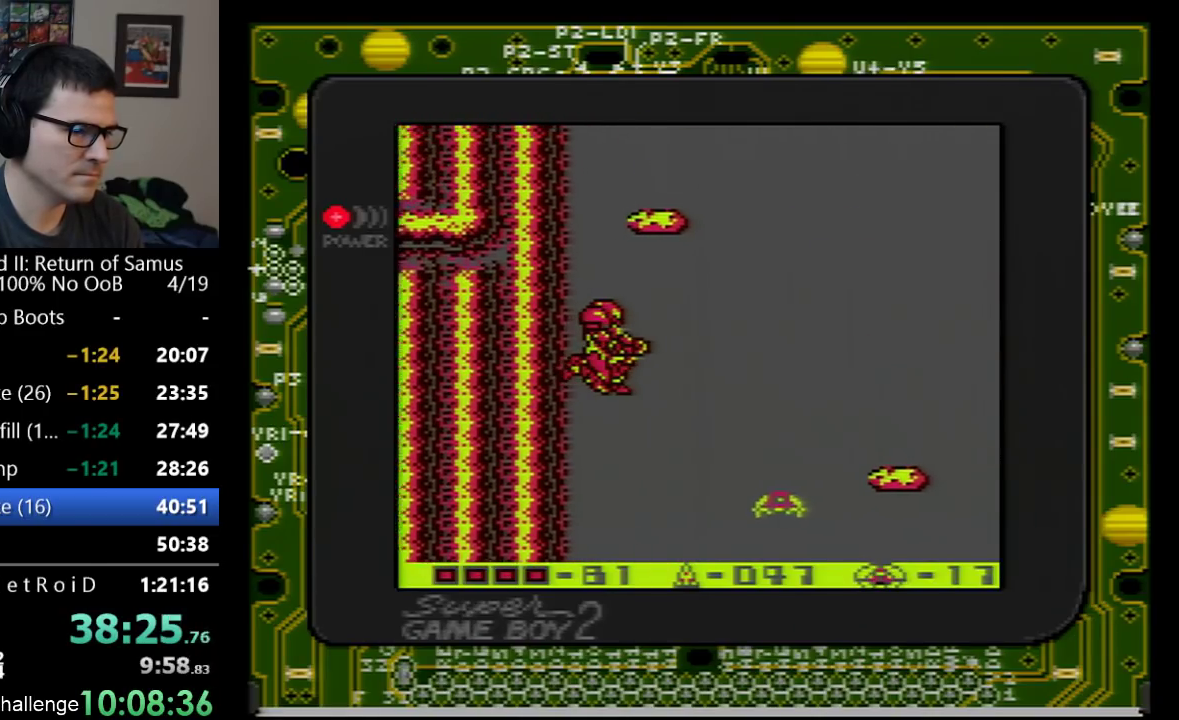
{"buttons": ["DPAD_RIGHT"], "events": [[233, "A", "up"]]}